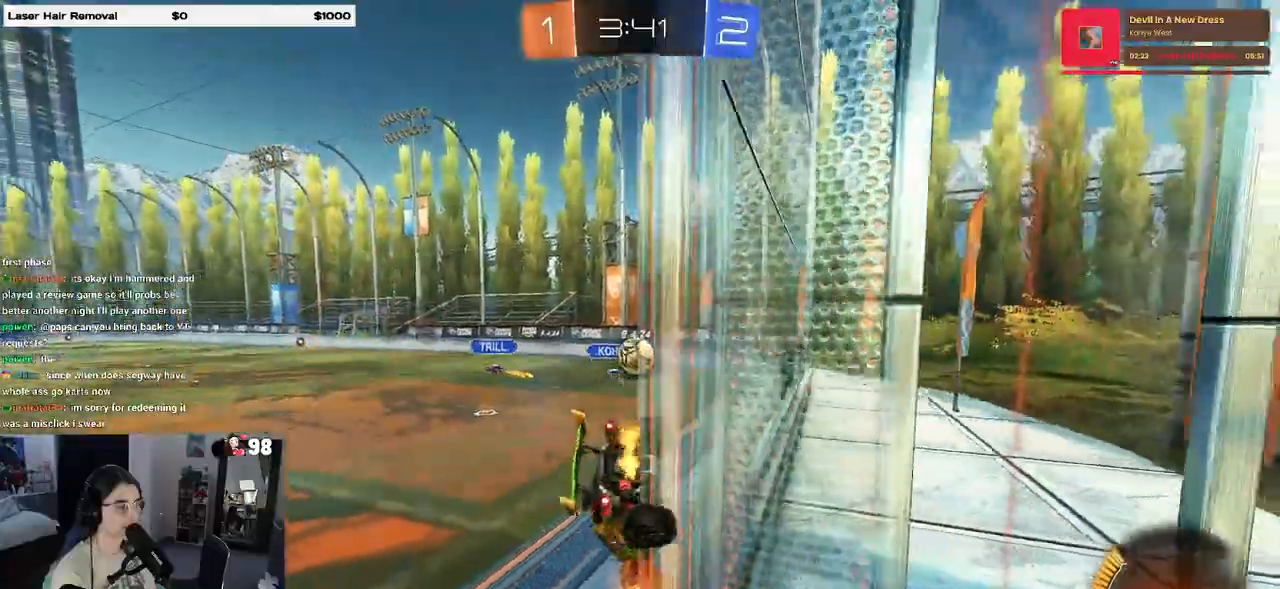
Gameplay with a controller (PlayStation layout); each line is a JSON object with the inputs held at the frame after it. "events" lists button and stick changes between this image and that frame as [ms after this image, input, new state], when the widget could be followed in between.
{"buttons": ["R2"], "left_stick": "center", "right_stick": "center", "events": [[267, "left_stick", "right"], [500, "left_stick", "center"]]}
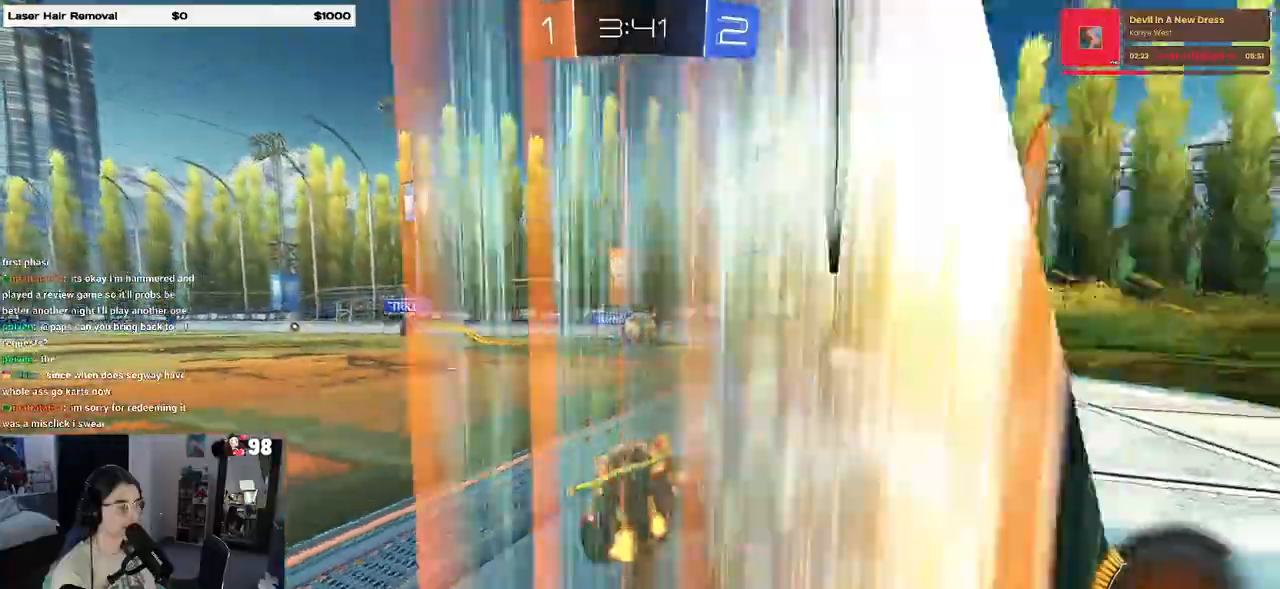
{"buttons": ["R2"], "left_stick": "right", "right_stick": "center", "events": [[383, "left_stick", "right"]]}
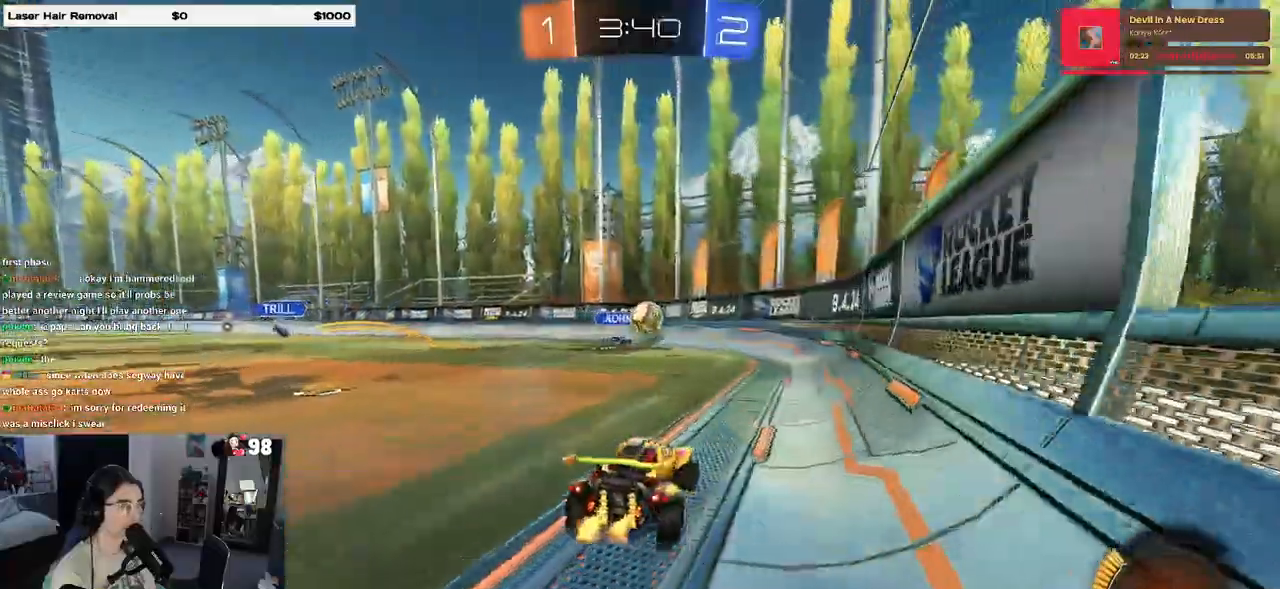
{"buttons": ["R2"], "left_stick": "center", "right_stick": "center", "events": [[150, "left_stick", "center"]]}
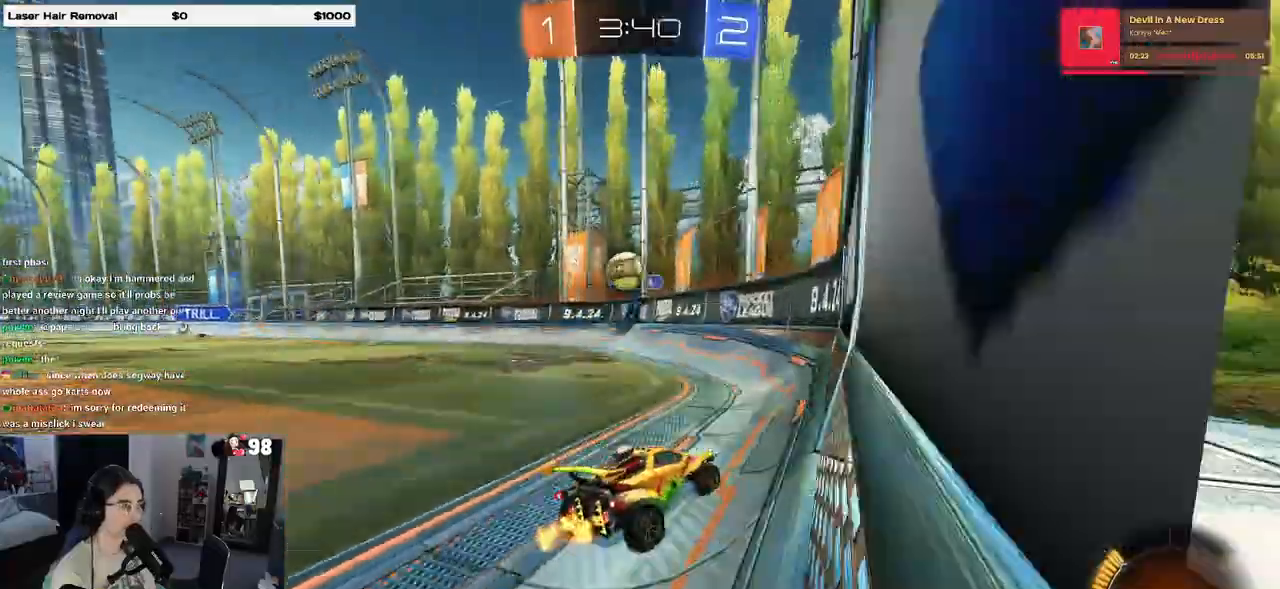
{"buttons": ["R2"], "left_stick": "right", "right_stick": "center", "events": [[217, "left_stick", "right"]]}
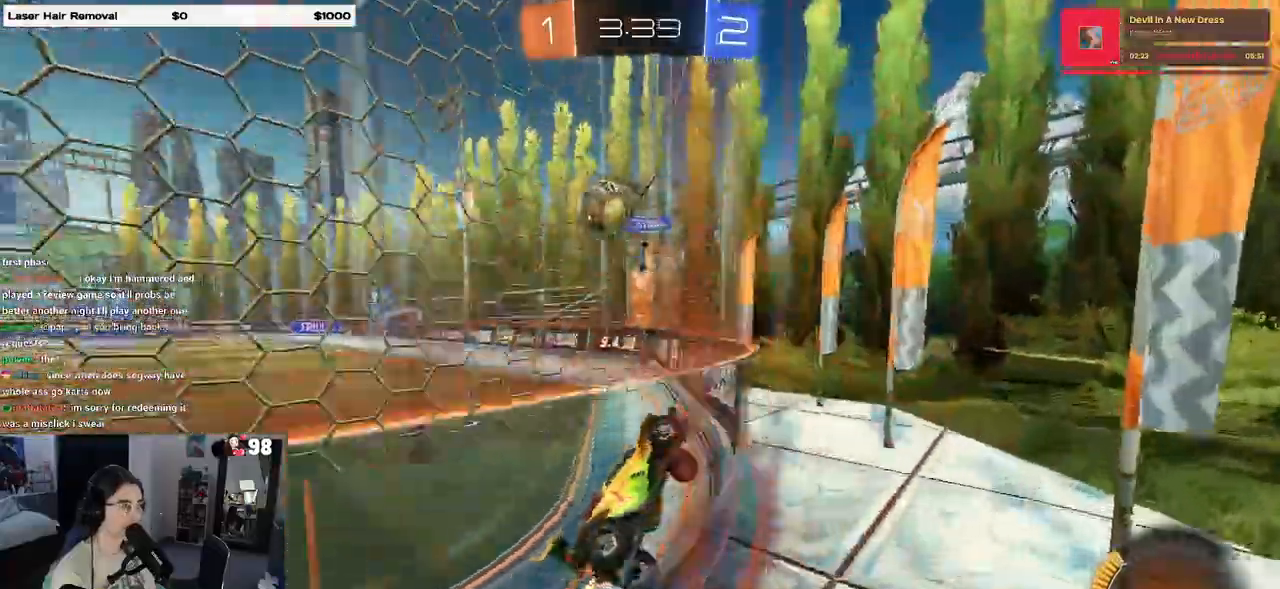
{"buttons": ["R2"], "left_stick": "center", "right_stick": "center", "events": [[50, "SQUARE", "down"], [200, "SQUARE", "up"], [500, "left_stick", "center"]]}
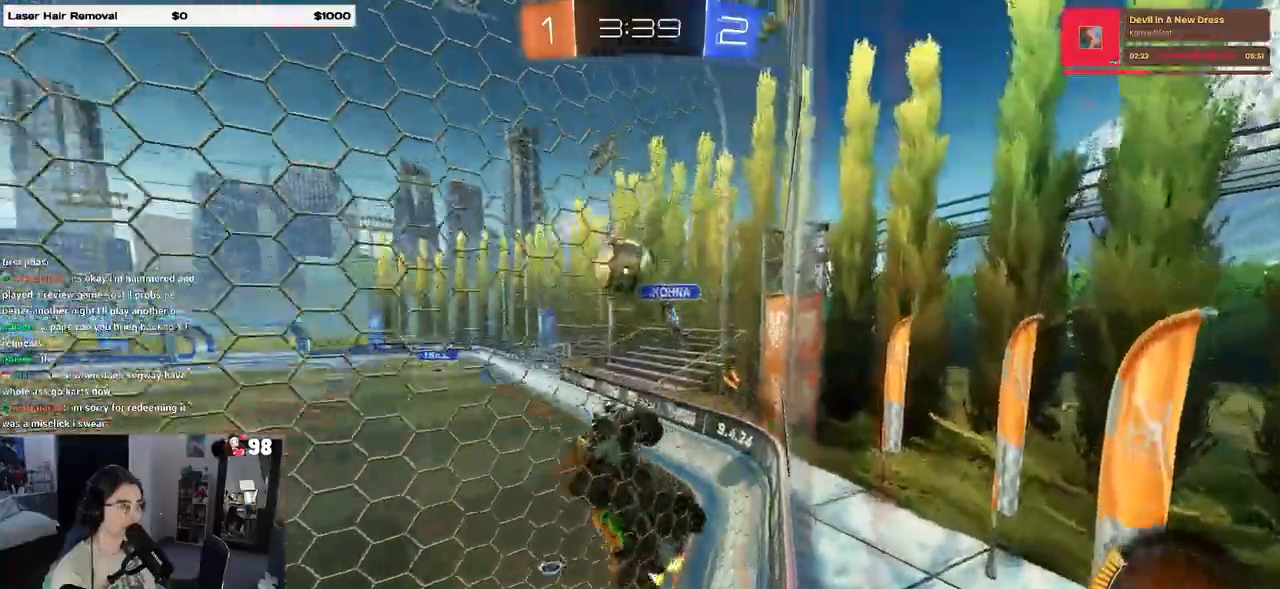
{"buttons": ["R2"], "left_stick": "right", "right_stick": "center", "events": [[83, "R2", "up"], [150, "R2", "down"], [233, "left_stick", "right"]]}
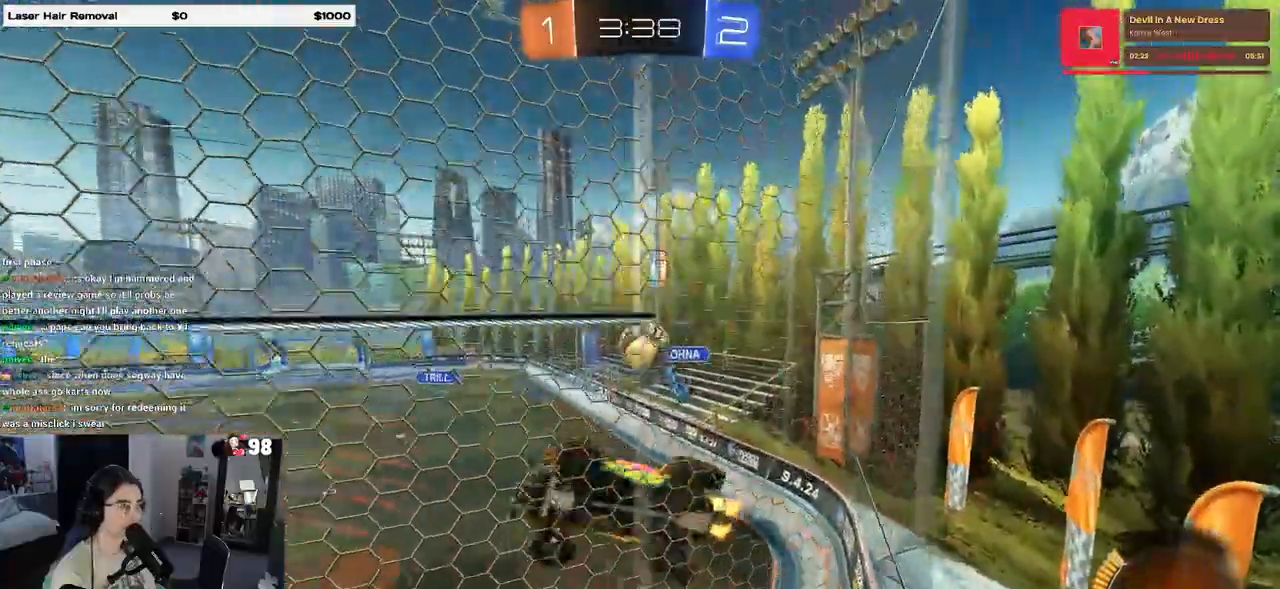
{"buttons": ["R2"], "left_stick": "right", "right_stick": "center", "events": []}
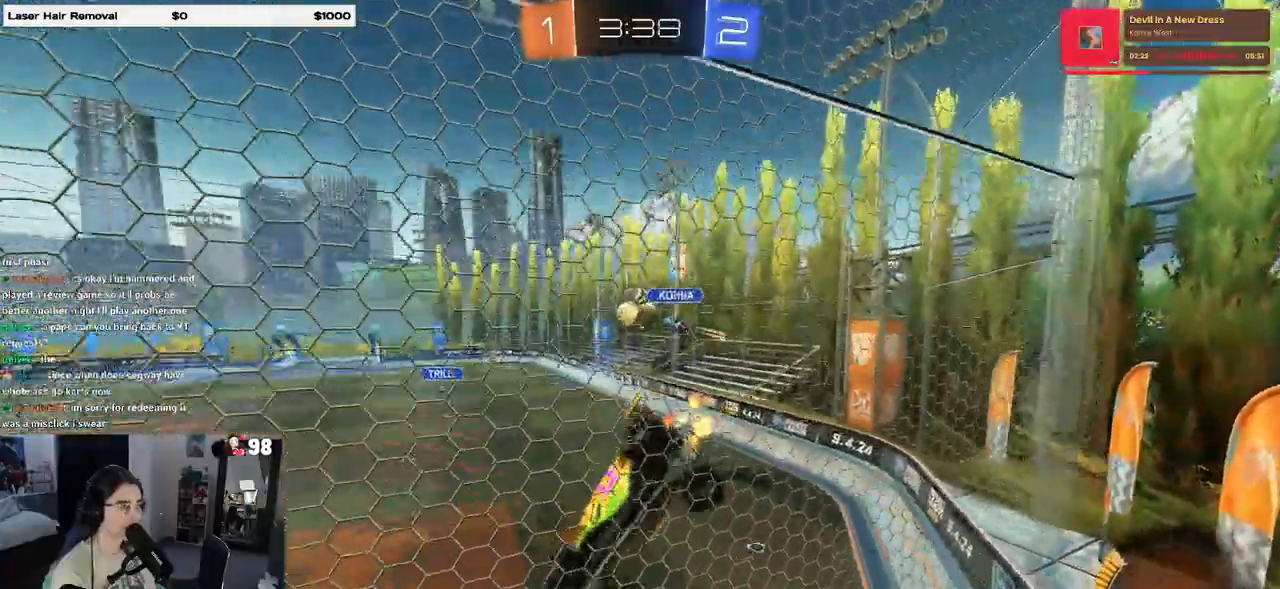
{"buttons": ["R2"], "left_stick": "right", "right_stick": "center", "events": [[133, "left_stick", "center"], [450, "left_stick", "right"]]}
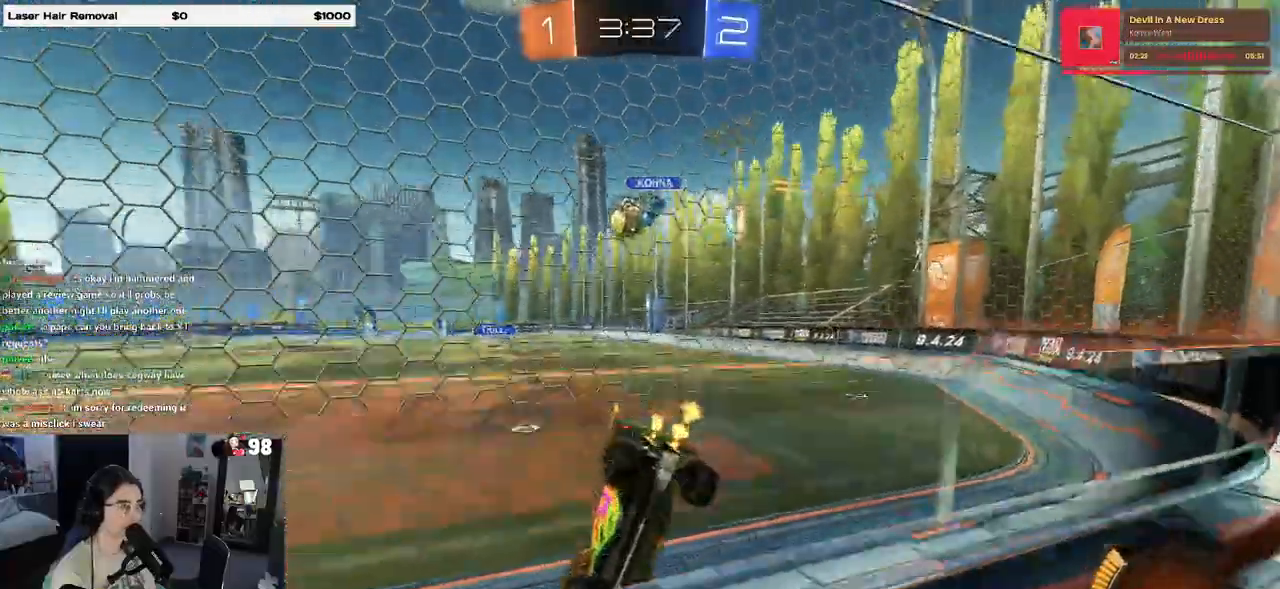
{"buttons": ["R1", "R2"], "left_stick": "center", "right_stick": "center", "events": [[83, "R1", "down"], [183, "left_stick", "center"]]}
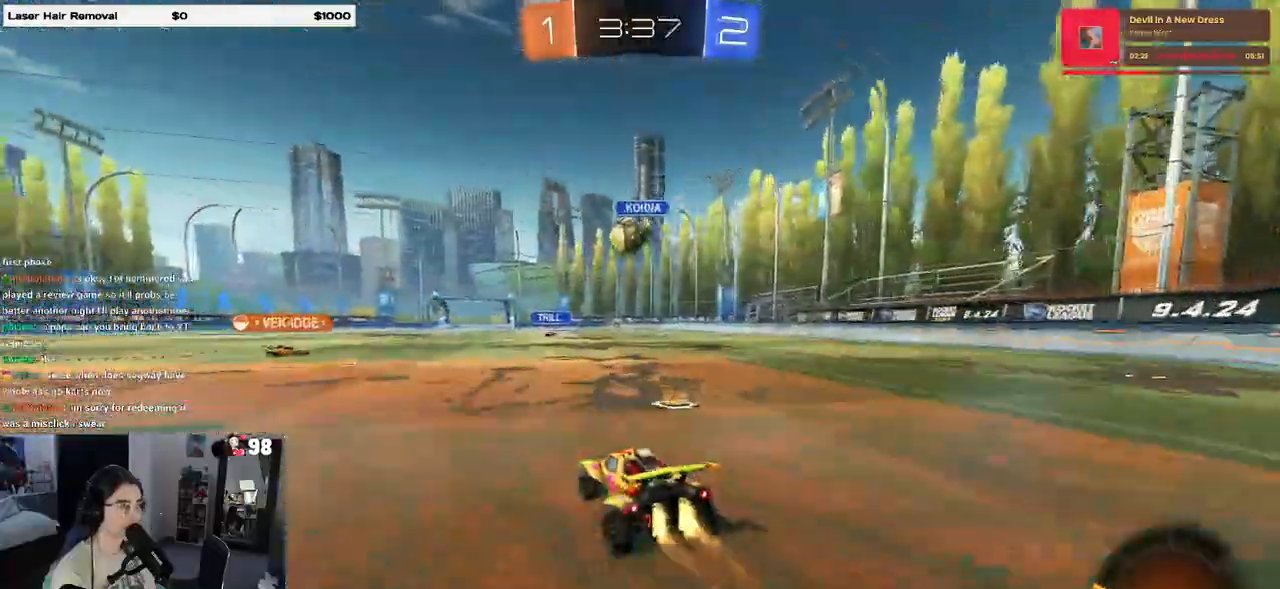
{"buttons": ["R2"], "left_stick": "left", "right_stick": "center", "events": [[50, "R1", "up"], [450, "left_stick", "left"]]}
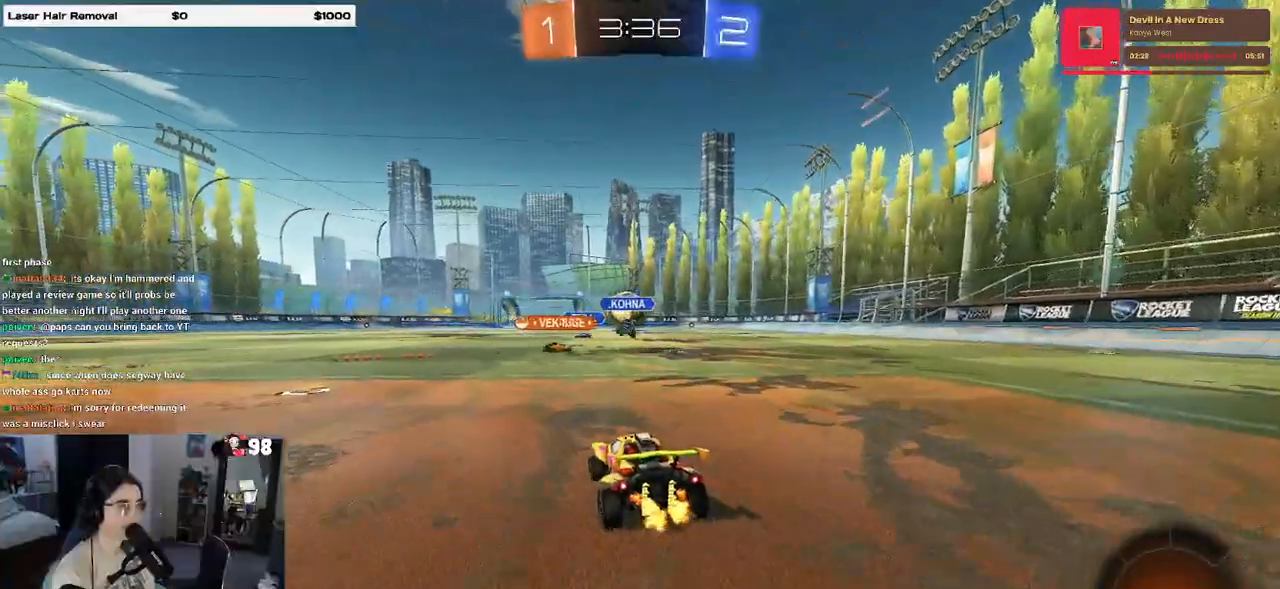
{"buttons": ["R2"], "left_stick": "left", "right_stick": "center", "events": []}
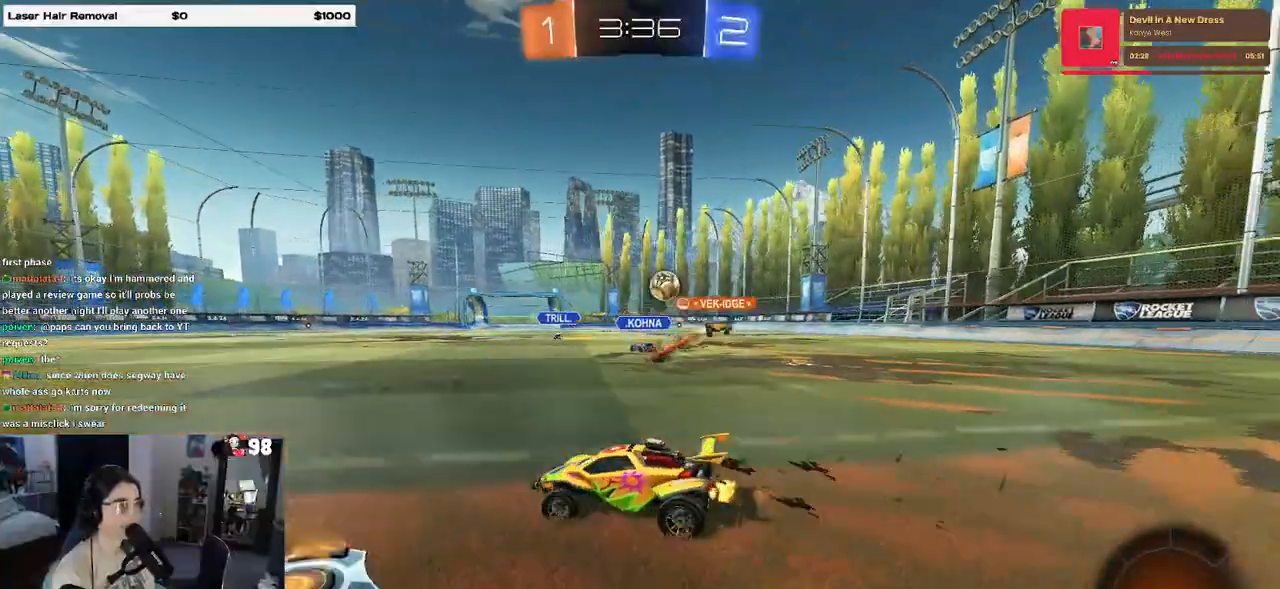
{"buttons": ["R2"], "left_stick": "right", "right_stick": "center", "events": [[50, "left_stick", "center"], [133, "left_stick", "right"]]}
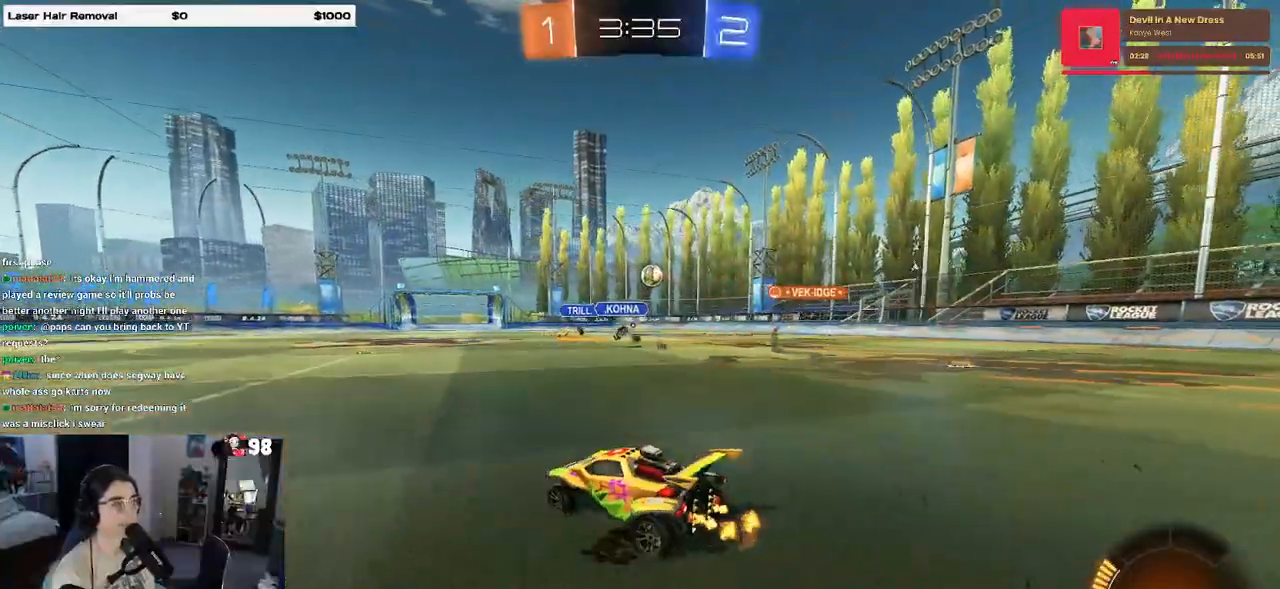
{"buttons": ["R2"], "left_stick": "up-right", "right_stick": "center", "events": [[333, "left_stick", "left"], [367, "CROSS", "down"], [450, "left_stick", "up-right"], [483, "CROSS", "up"]]}
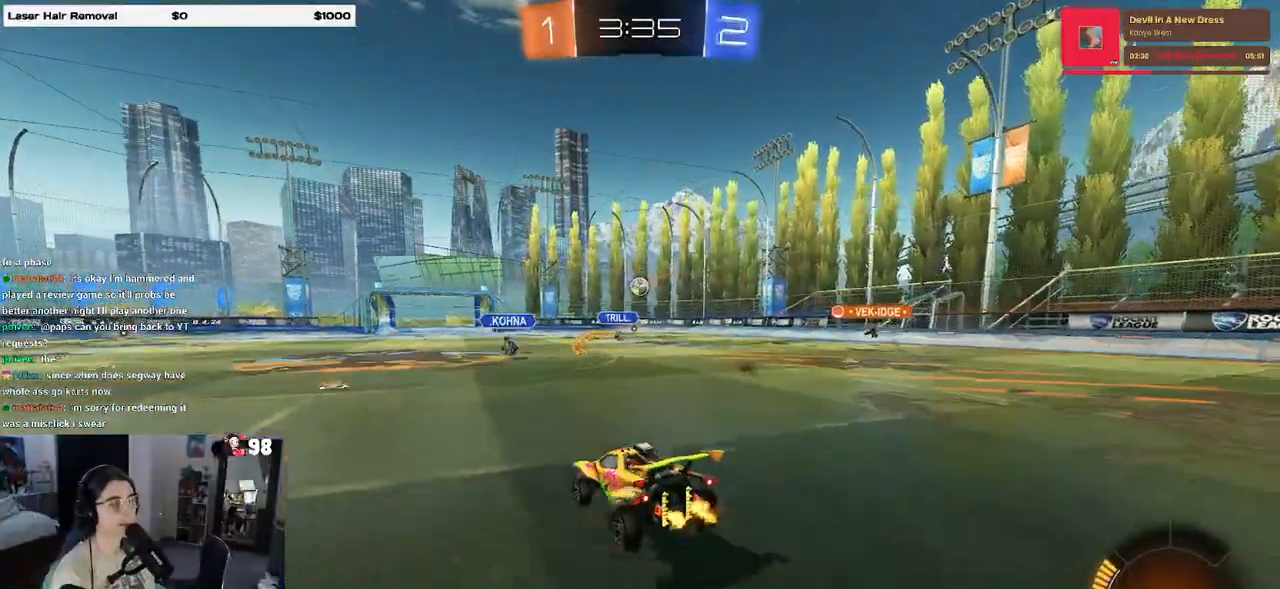
{"buttons": ["SQUARE", "R2"], "left_stick": "right", "right_stick": "center", "events": [[33, "CROSS", "down"], [117, "SQUARE", "down"], [117, "left_stick", "down"], [133, "CROSS", "up"], [333, "left_stick", "right"]]}
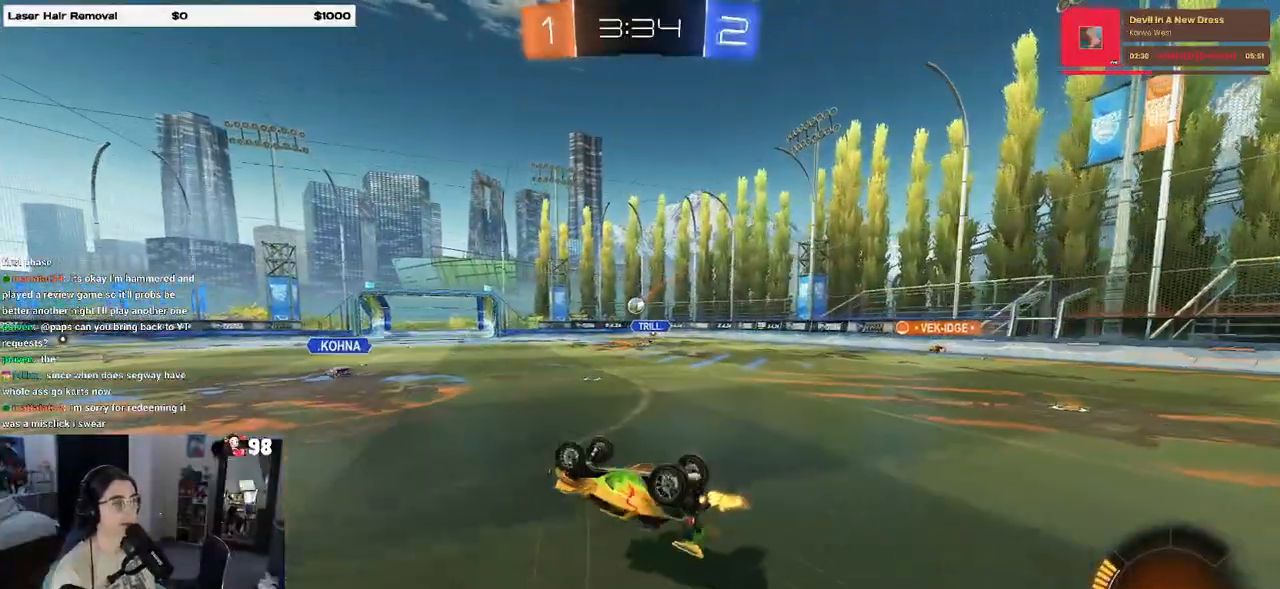
{"buttons": ["R2"], "left_stick": "center", "right_stick": "center", "events": [[350, "SQUARE", "up"], [383, "left_stick", "center"]]}
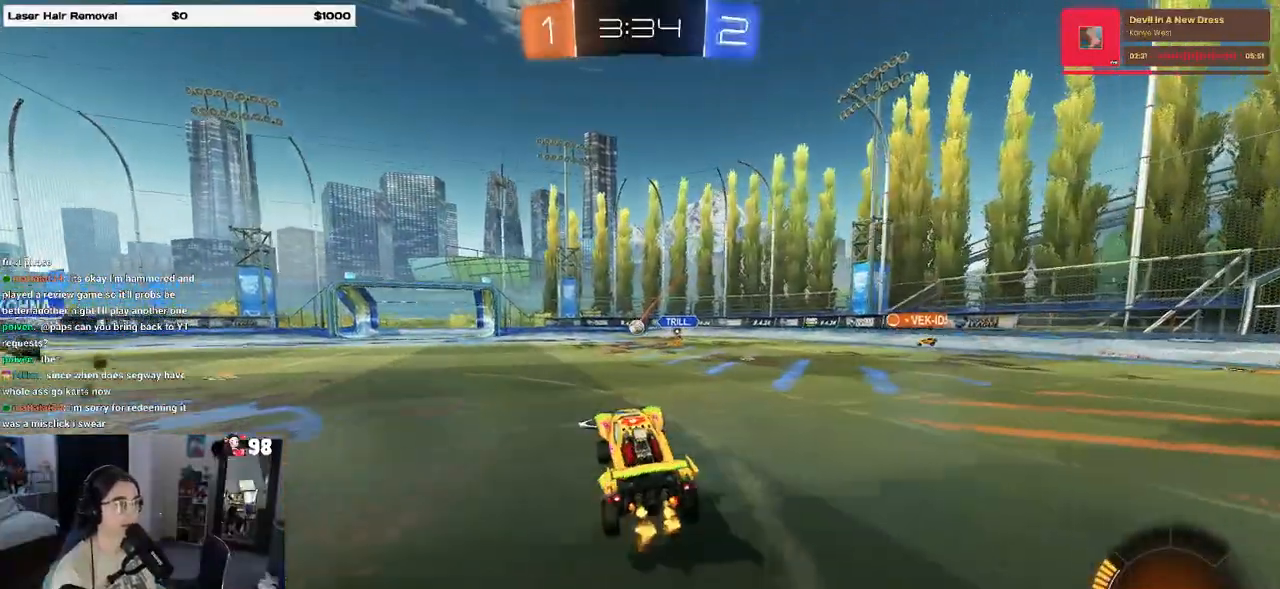
{"buttons": ["R2"], "left_stick": "right", "right_stick": "center", "events": [[100, "left_stick", "right"]]}
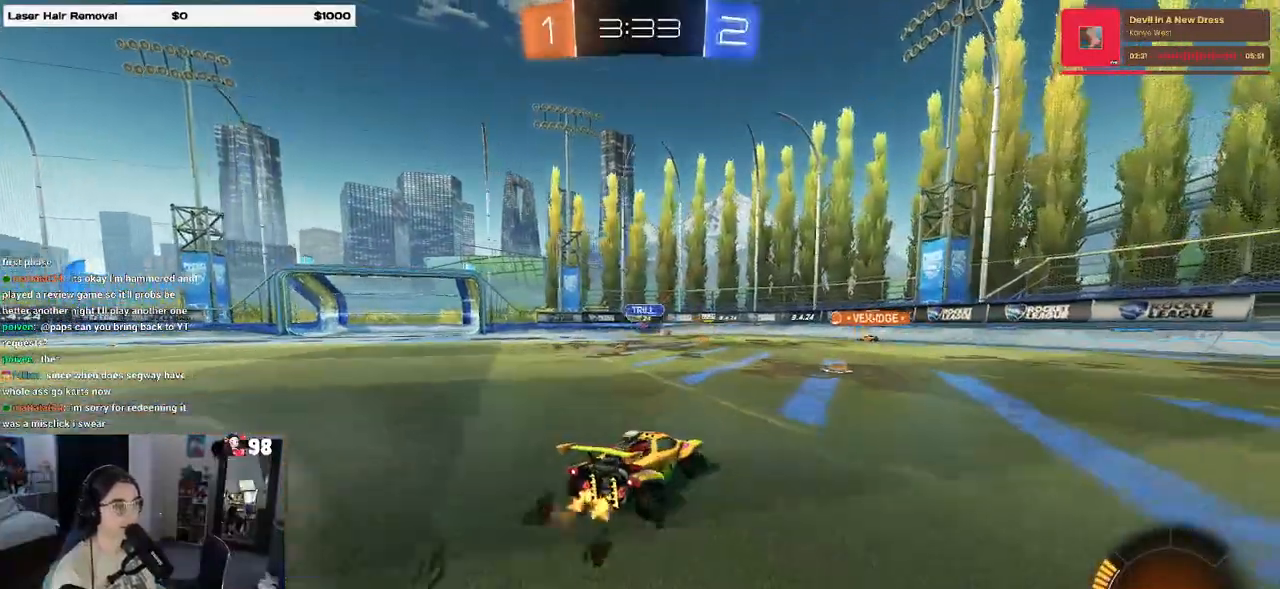
{"buttons": ["R2"], "left_stick": "left", "right_stick": "center", "events": [[150, "left_stick", "center"], [233, "left_stick", "left"], [250, "SQUARE", "down"], [333, "SQUARE", "up"]]}
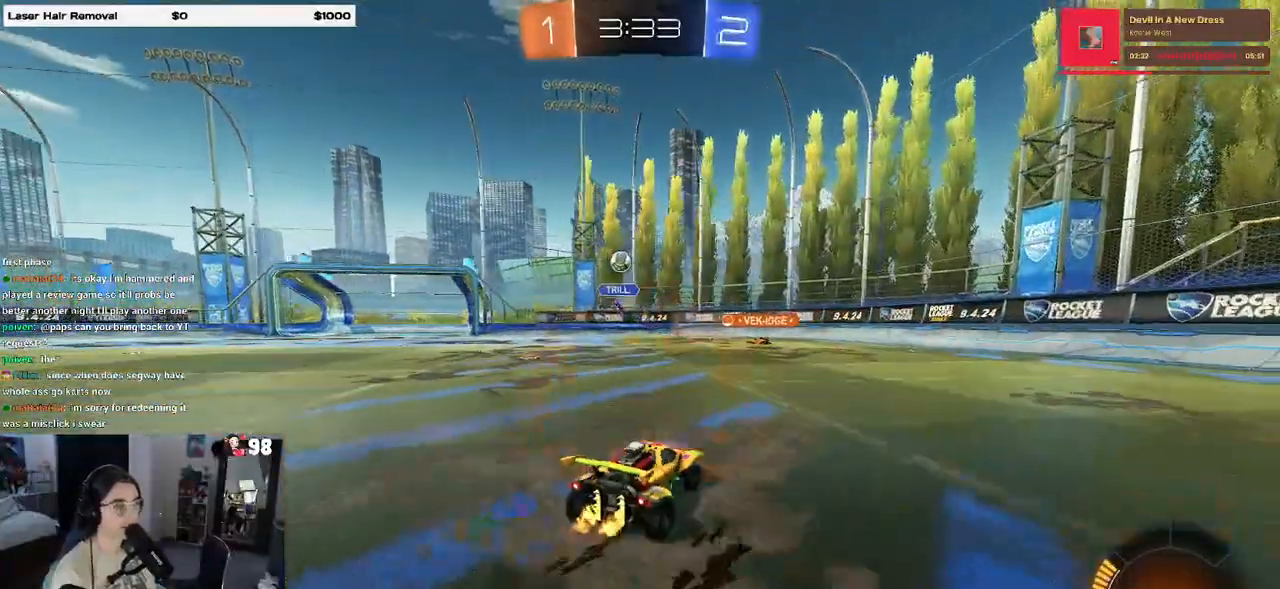
{"buttons": ["L2"], "left_stick": "left", "right_stick": "center", "events": [[233, "SQUARE", "down"], [333, "SQUARE", "up"], [367, "R2", "up"], [400, "L2", "down"]]}
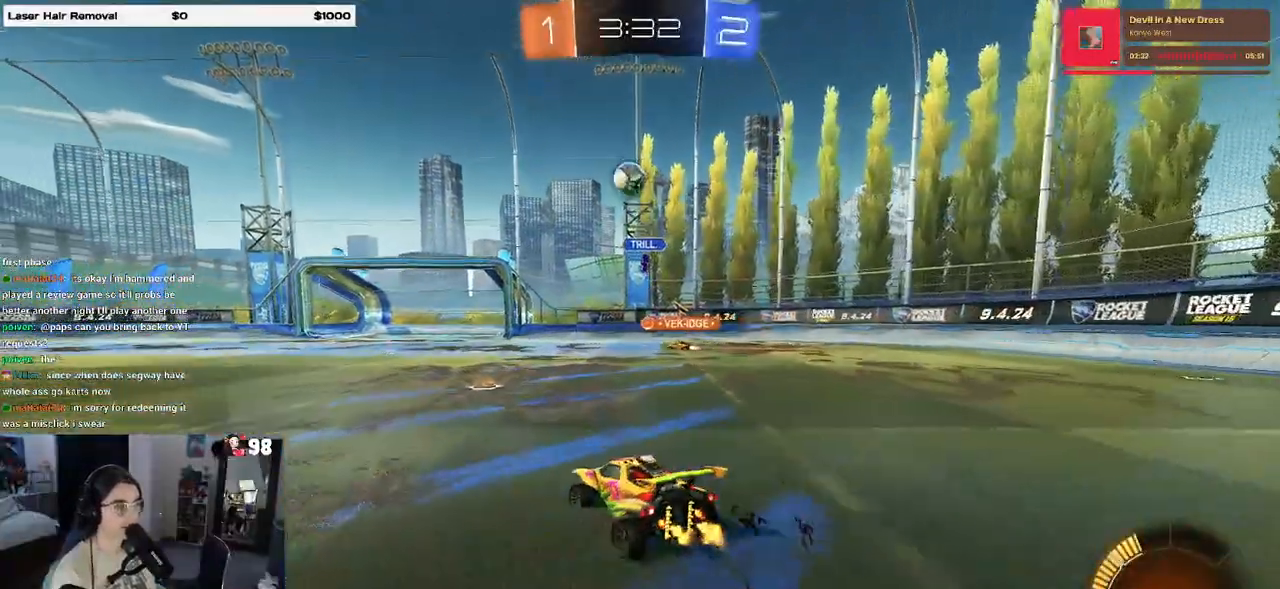
{"buttons": ["R2"], "left_stick": "left", "right_stick": "center", "events": [[50, "R2", "down"], [133, "L2", "up"]]}
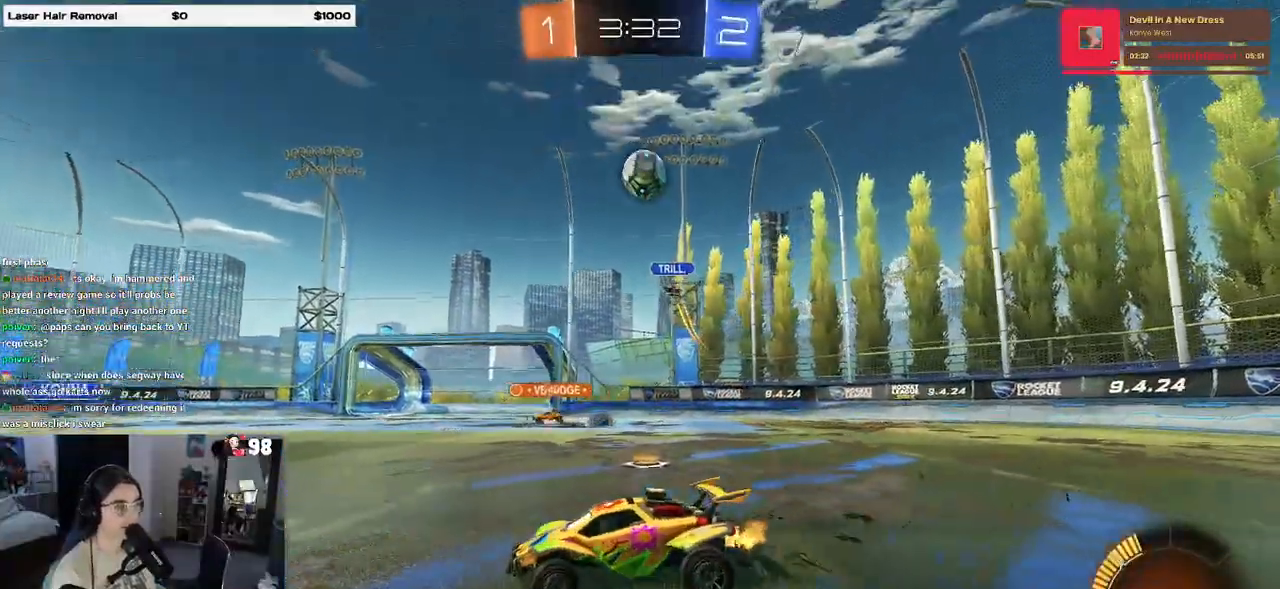
{"buttons": ["R2"], "left_stick": "left", "right_stick": "center", "events": []}
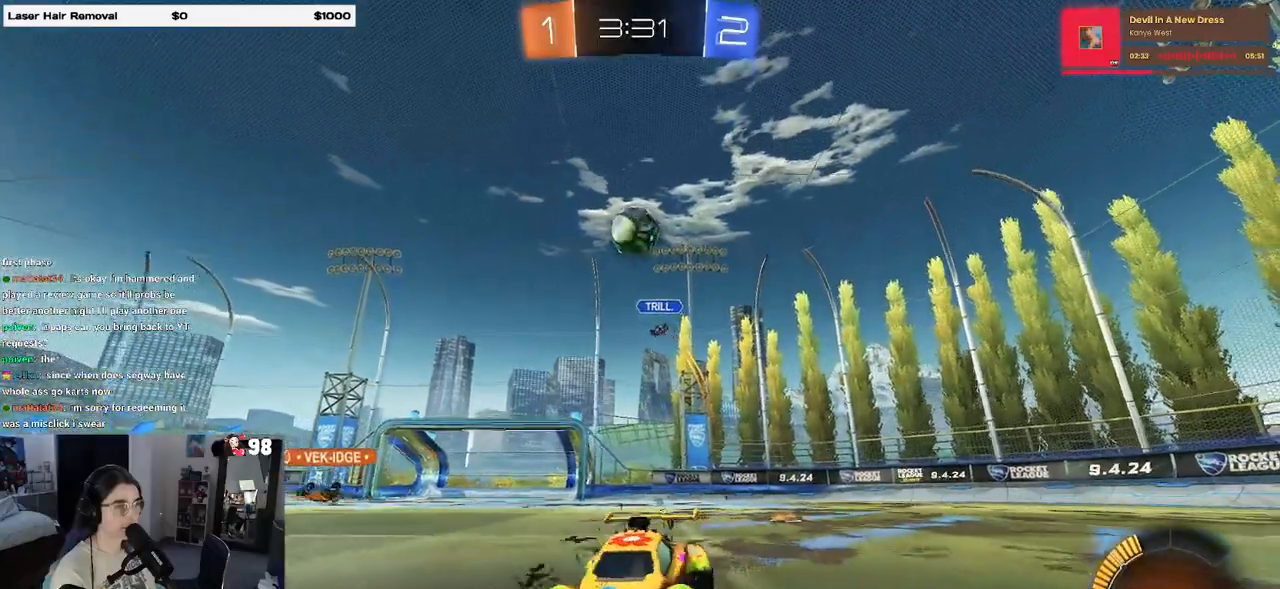
{"buttons": ["R2"], "left_stick": "down-right", "right_stick": "center", "events": [[117, "left_stick", "center"], [183, "left_stick", "down-right"], [283, "SQUARE", "down"], [467, "SQUARE", "up"]]}
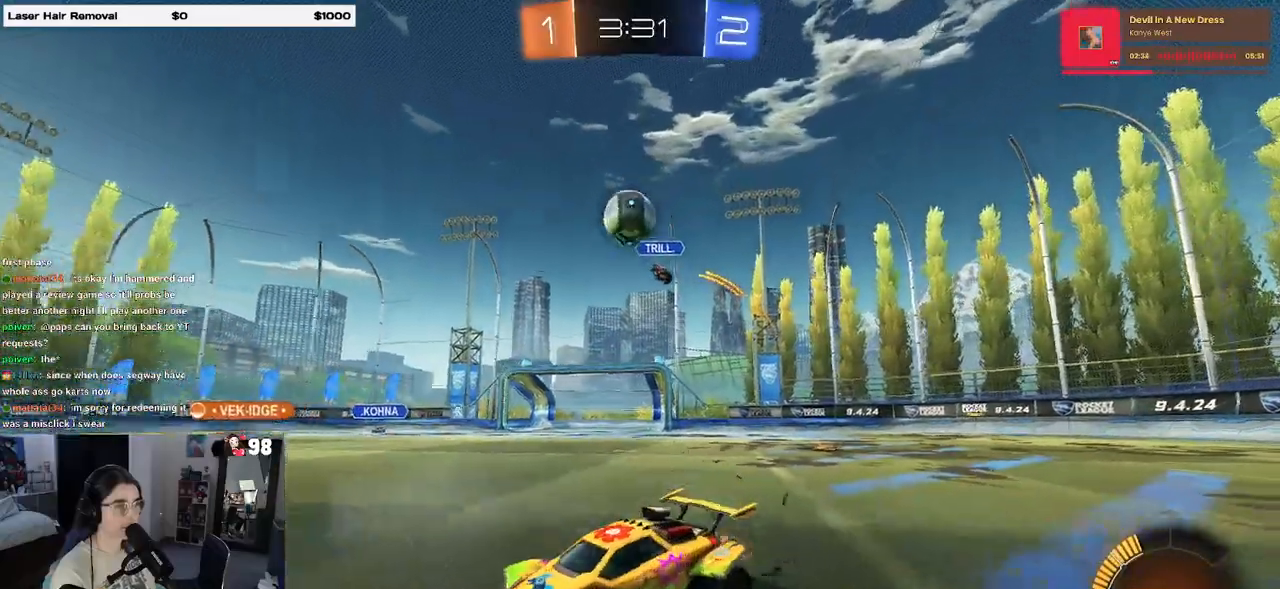
{"buttons": ["CROSS", "R2"], "left_stick": "left", "right_stick": "center", "events": [[483, "CROSS", "down"], [483, "left_stick", "left"]]}
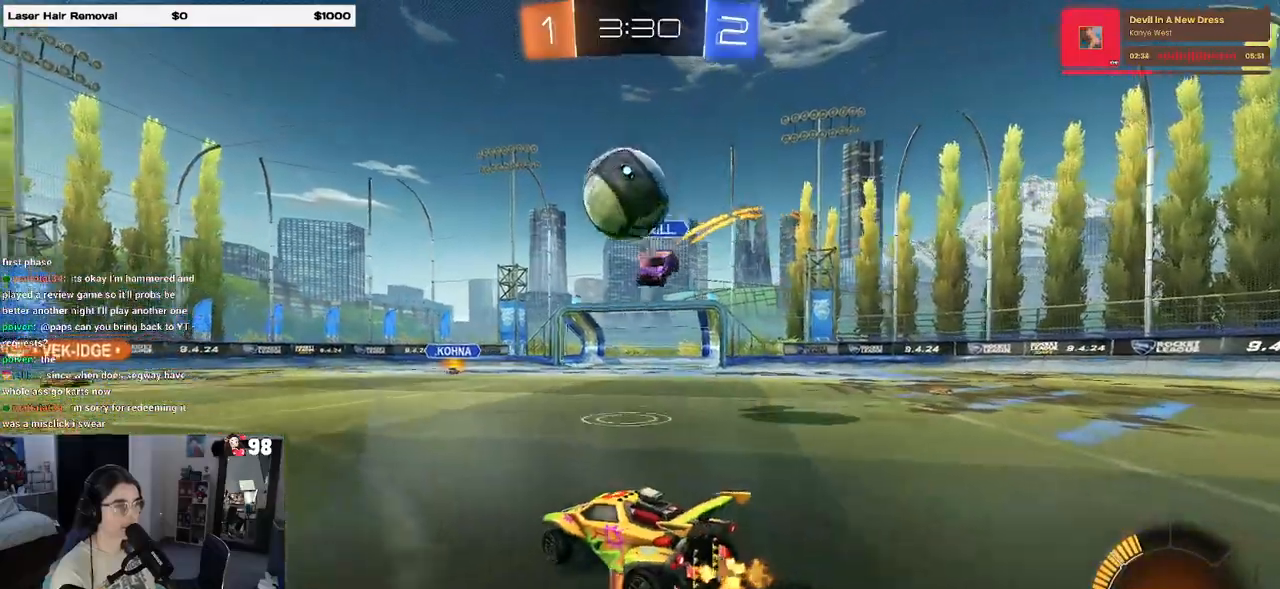
{"buttons": ["SQUARE", "R1", "R2"], "left_stick": "down-left", "right_stick": "center", "events": [[117, "left_stick", "center"], [133, "CROSS", "up"], [233, "left_stick", "left"], [317, "CROSS", "down"], [317, "R1", "down"], [417, "SQUARE", "down"], [417, "left_stick", "down-left"], [450, "CROSS", "up"]]}
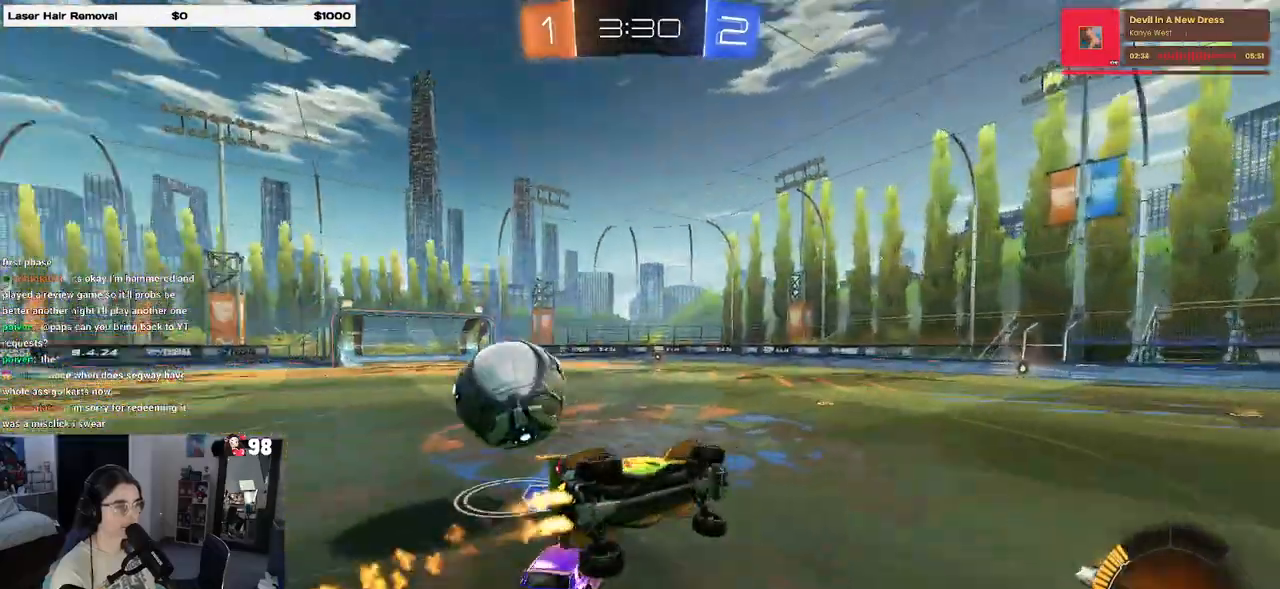
{"buttons": ["SQUARE", "R2"], "left_stick": "down-left", "right_stick": "center", "events": [[217, "R1", "up"]]}
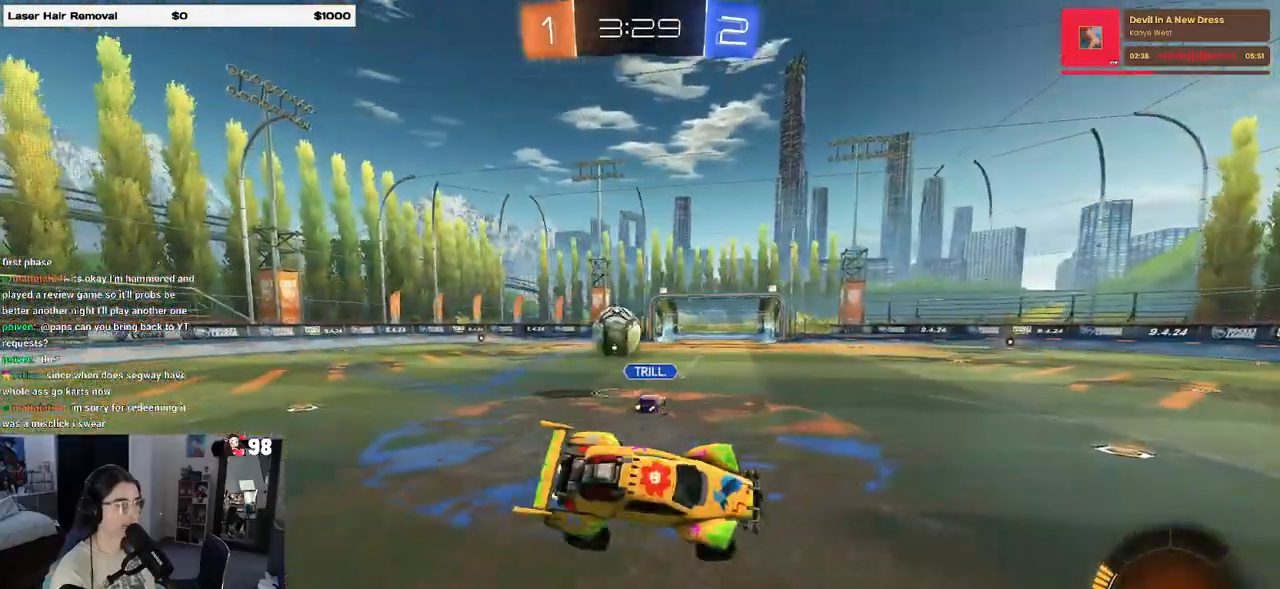
{"buttons": [], "left_stick": "center", "right_stick": "center", "events": [[50, "SQUARE", "up"], [83, "left_stick", "center"], [117, "R2", "up"]]}
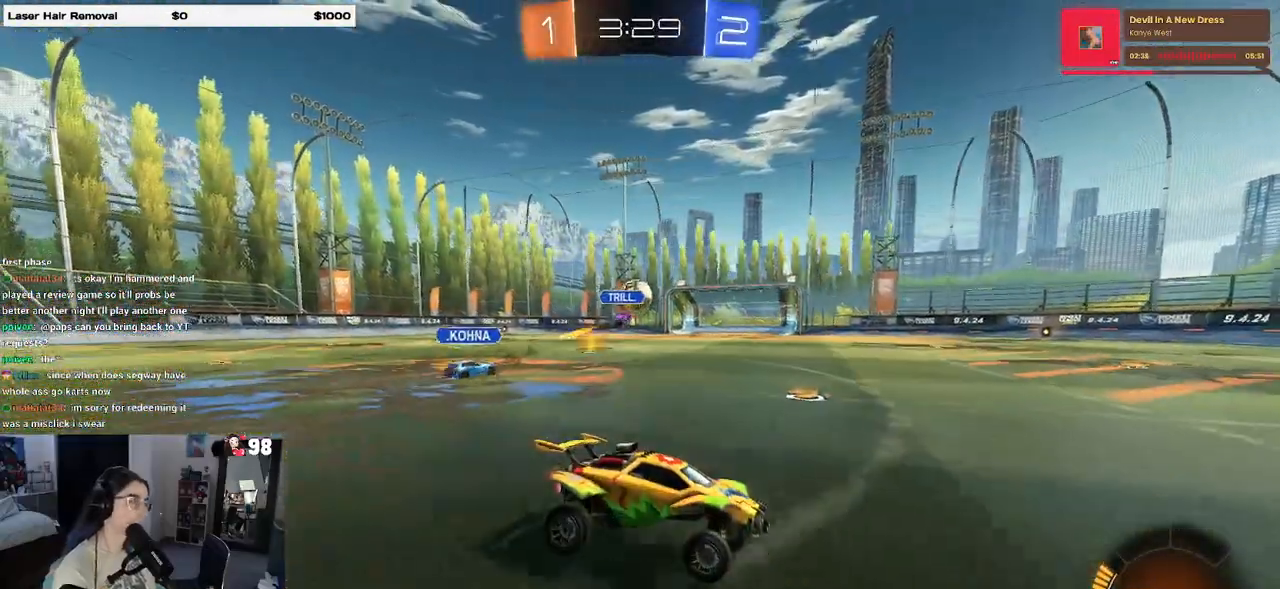
{"buttons": [], "left_stick": "center", "right_stick": "center", "events": []}
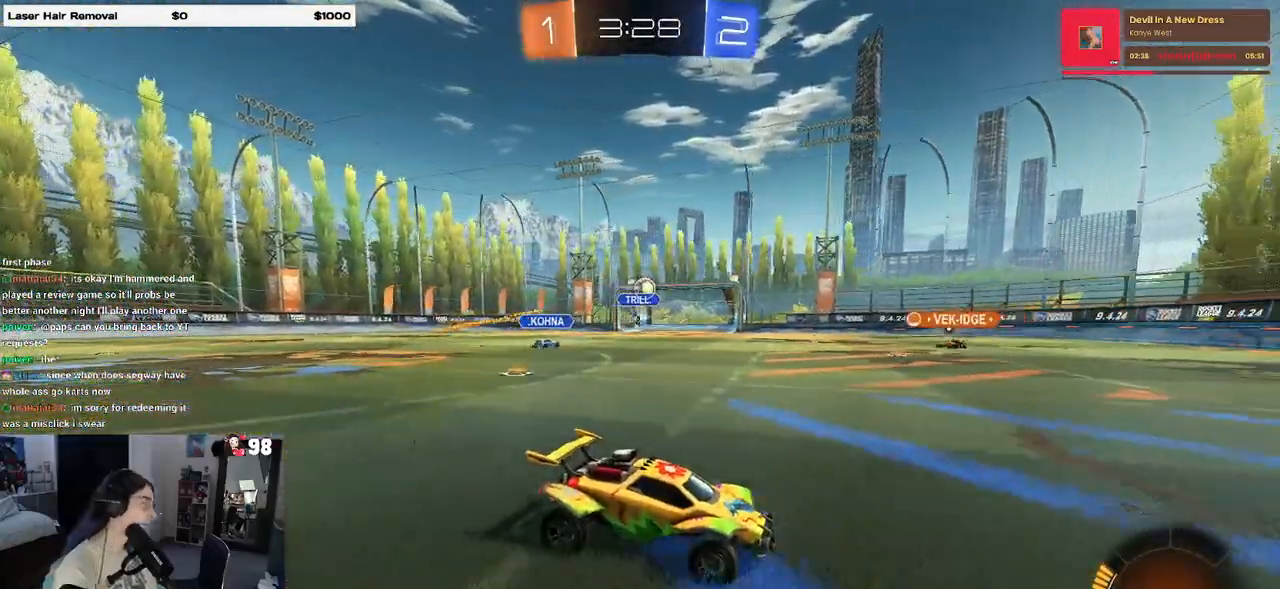
{"buttons": [], "left_stick": "center", "right_stick": "center", "events": []}
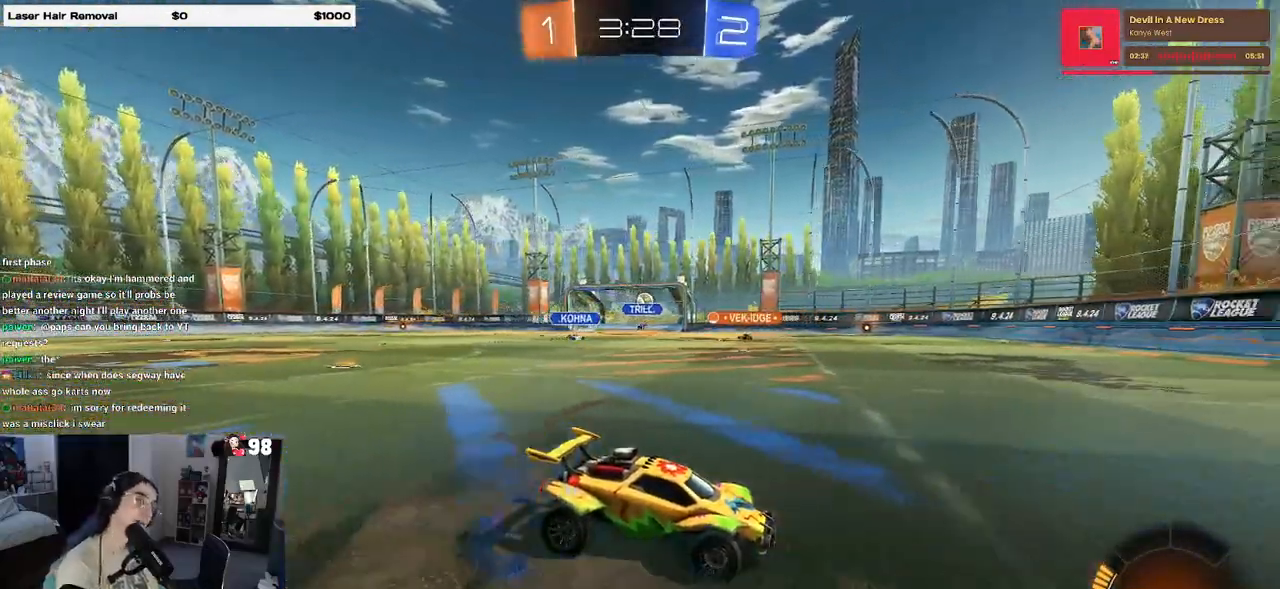
{"buttons": [], "left_stick": "center", "right_stick": "center", "events": []}